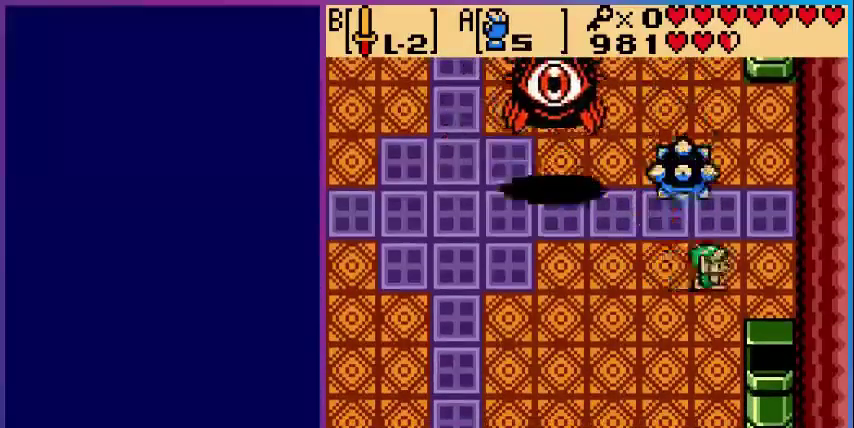
Gameplay with a controller (Nintendo layout); each line is a JSON object with the inputs held at the frame after it. "events" lists button and stick changes between this image and that frame as [ms after this image, input, new state], when the widget could be followed in between. Not read: L3 R3.
{"buttons": ["A", "DPAD_LEFT"], "events": [[240, "DPAD_UP", "down"], [400, "DPAD_RIGHT", "up"], [440, "DPAD_LEFT", "down"], [480, "DPAD_UP", "up"], [520, "A", "down"]]}
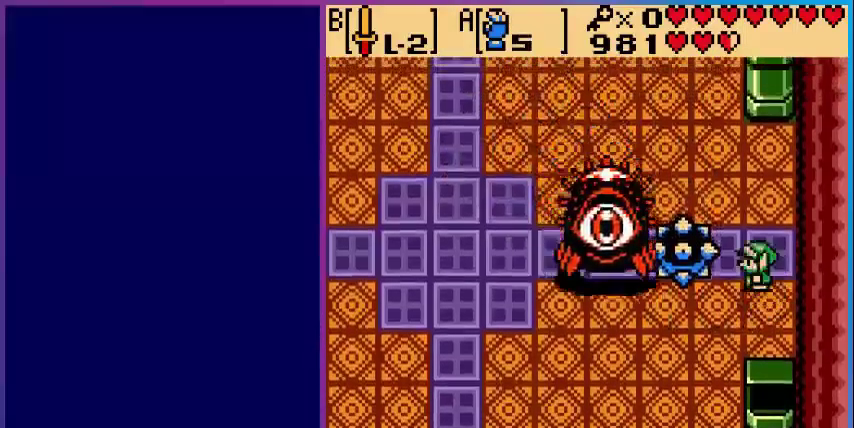
{"buttons": ["A"], "events": [[120, "DPAD_LEFT", "up"]]}
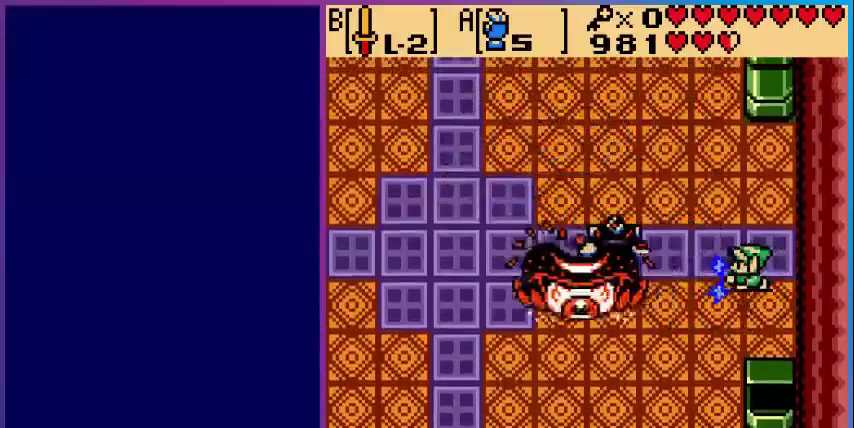
{"buttons": [], "events": [[240, "A", "up"]]}
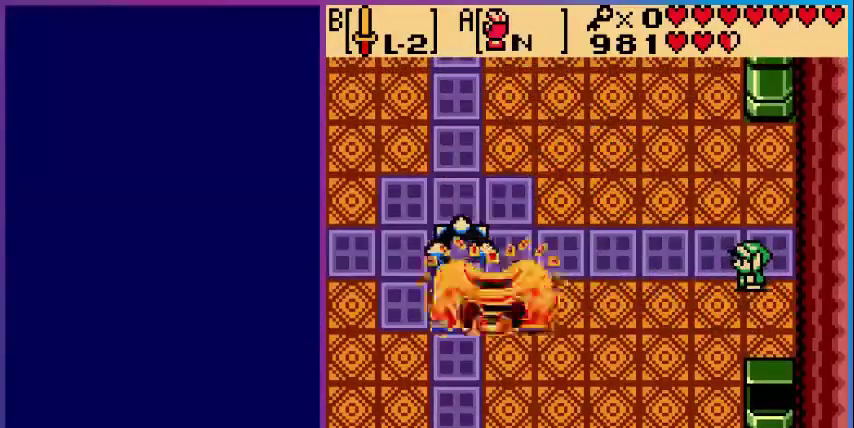
{"buttons": ["DPAD_LEFT"], "events": [[40, "A", "down"], [280, "DPAD_LEFT", "down"], [320, "A", "up"]]}
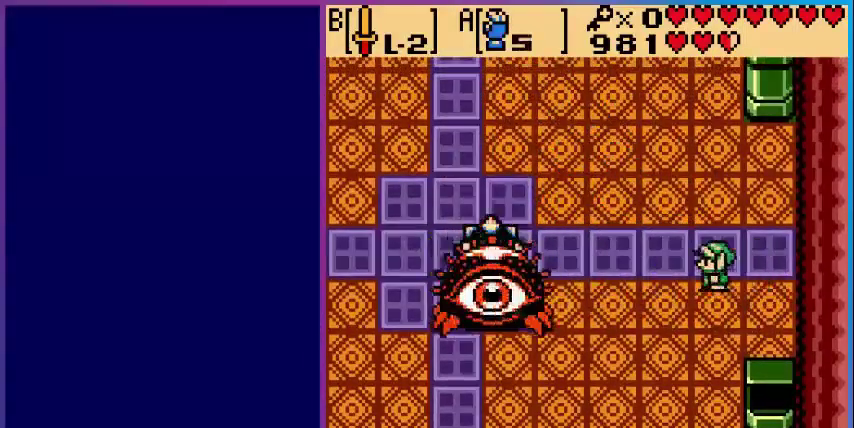
{"buttons": ["A"], "events": [[280, "DPAD_LEFT", "up"], [360, "A", "down"]]}
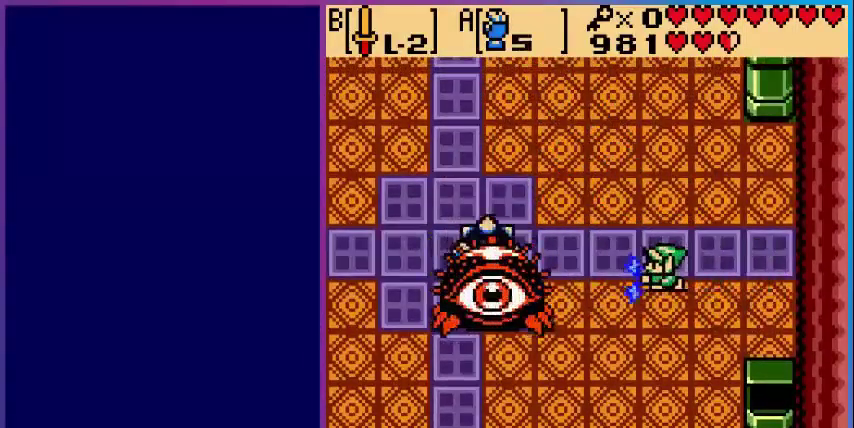
{"buttons": ["A"], "events": [[160, "A", "up"], [280, "A", "down"]]}
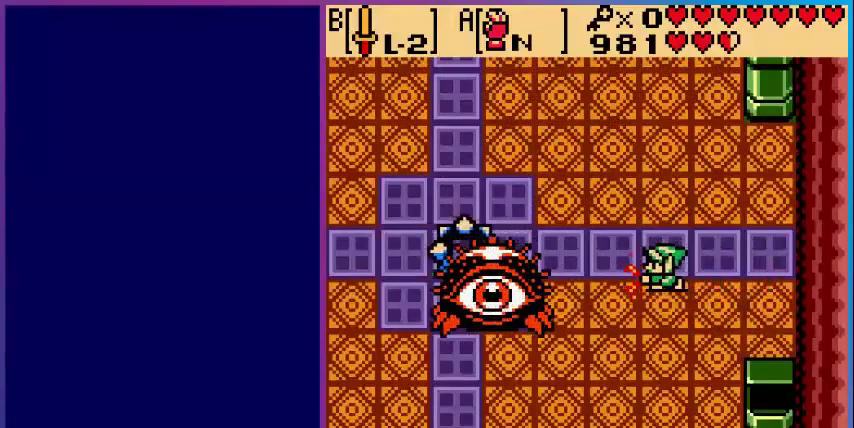
{"buttons": ["A"], "events": [[400, "A", "up"], [520, "A", "down"]]}
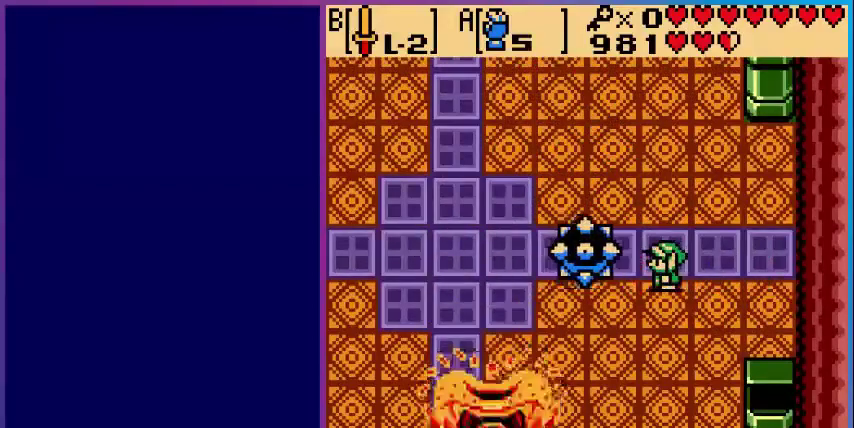
{"buttons": ["A"], "events": []}
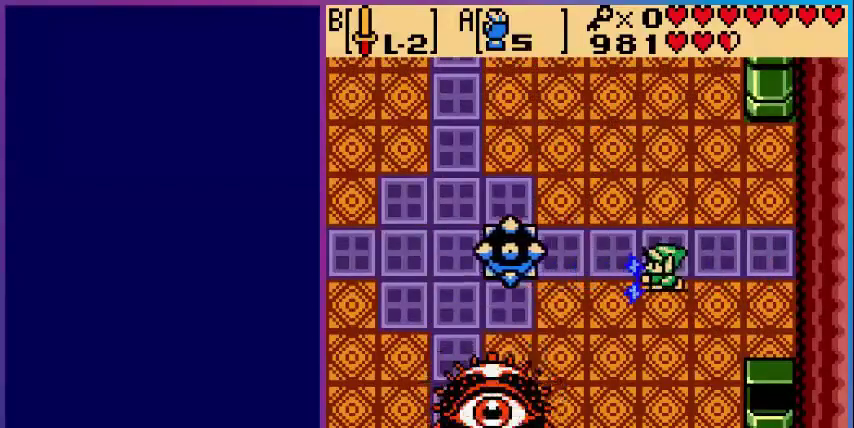
{"buttons": ["DPAD_DOWN"], "events": [[160, "A", "up"], [360, "DPAD_DOWN", "down"]]}
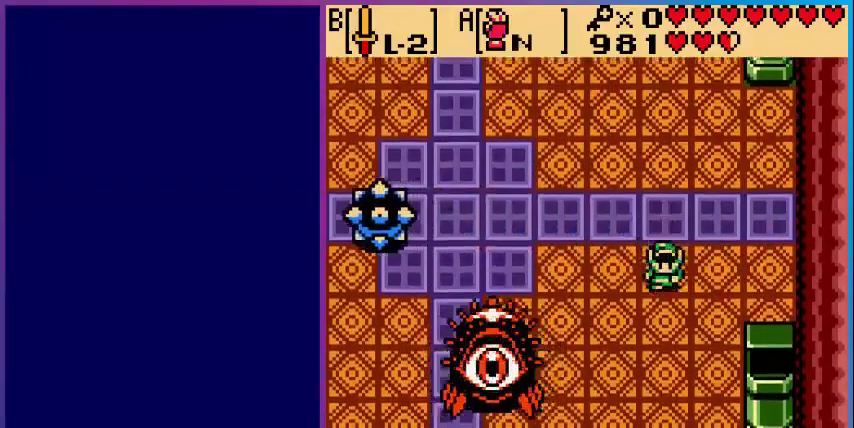
{"buttons": ["DPAD_LEFT"], "events": [[80, "DPAD_DOWN", "up"], [160, "DPAD_UP", "down"], [480, "DPAD_LEFT", "down"], [480, "DPAD_UP", "up"]]}
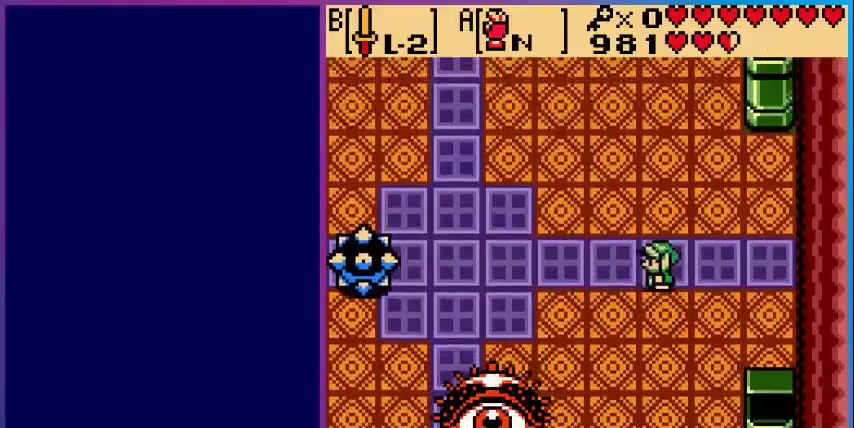
{"buttons": ["A", "DPAD_DOWN"], "events": [[200, "A", "down"], [200, "DPAD_LEFT", "up"], [360, "DPAD_DOWN", "down"]]}
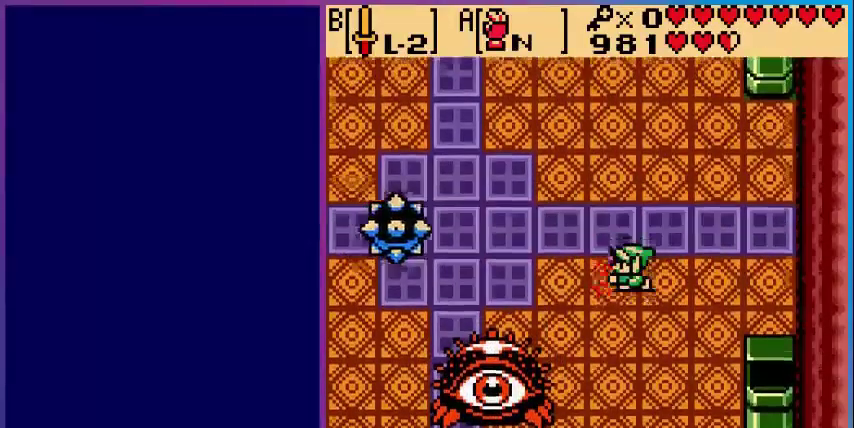
{"buttons": ["A", "DPAD_DOWN"], "events": []}
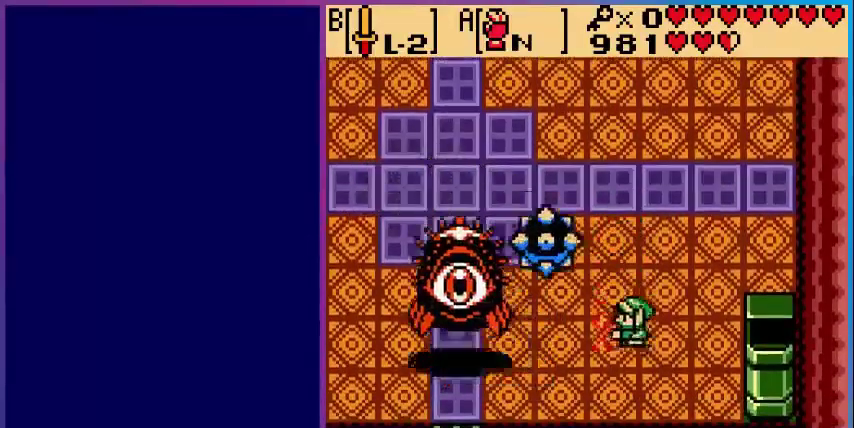
{"buttons": ["DPAD_RIGHT"], "events": [[40, "A", "up"], [80, "DPAD_DOWN", "up"], [280, "DPAD_RIGHT", "down"]]}
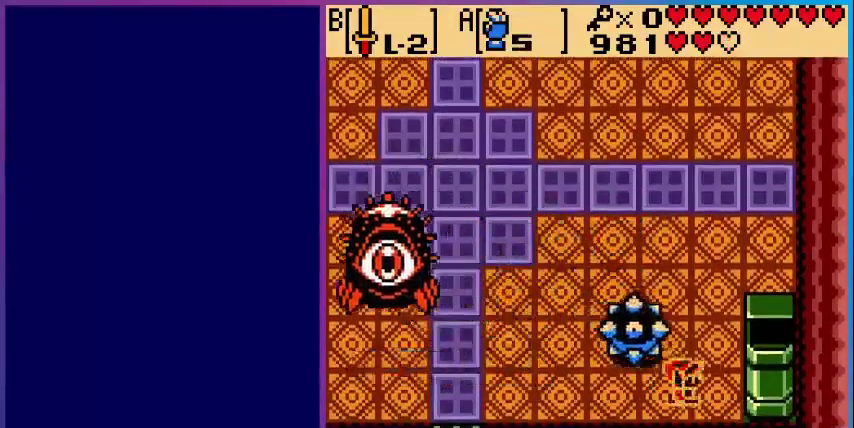
{"buttons": ["A", "DPAD_LEFT"], "events": [[200, "DPAD_UP", "down"], [360, "DPAD_RIGHT", "up"], [440, "DPAD_LEFT", "down"], [440, "DPAD_UP", "up"], [480, "A", "down"]]}
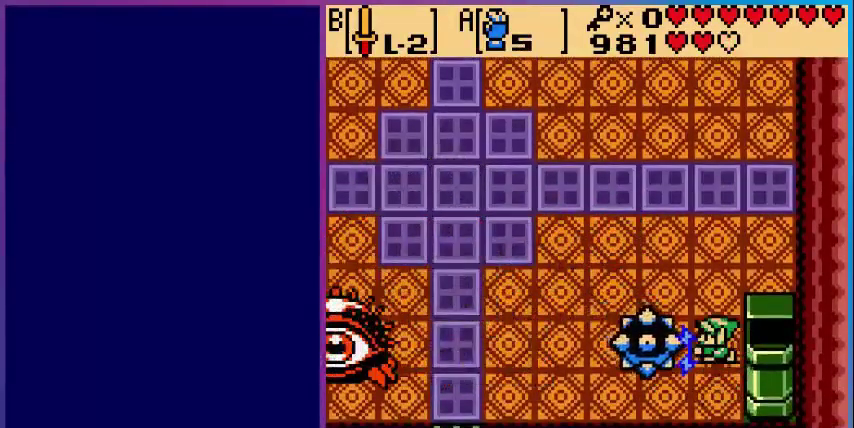
{"buttons": ["A"], "events": [[40, "DPAD_LEFT", "up"]]}
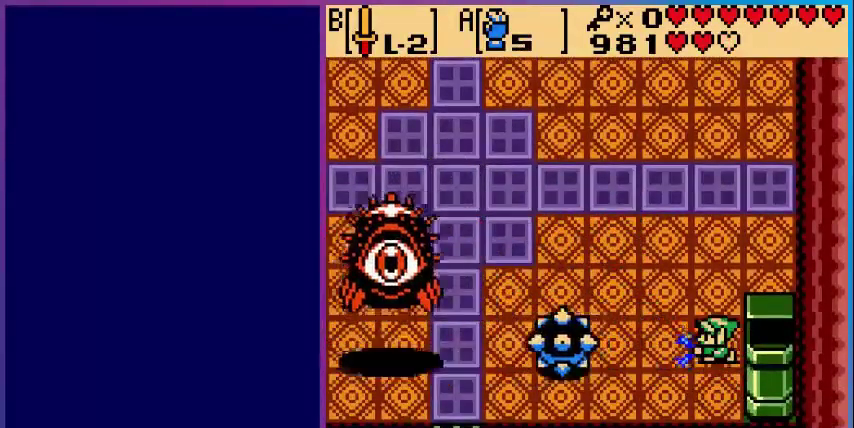
{"buttons": [], "events": [[360, "A", "up"]]}
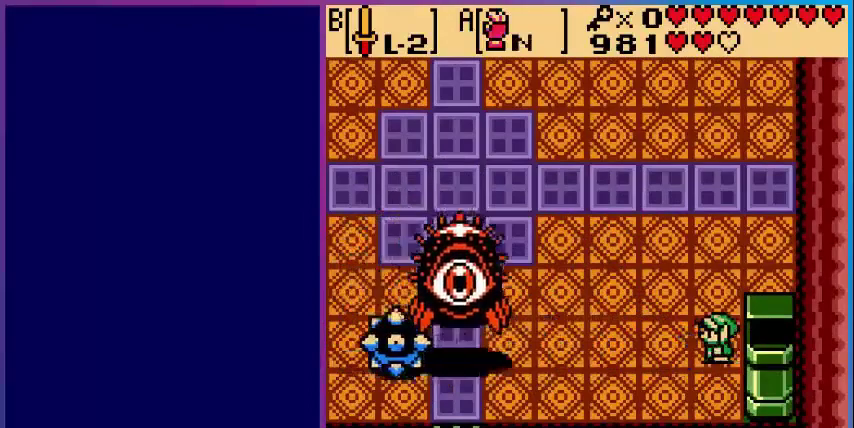
{"buttons": ["A"], "events": [[40, "A", "down"]]}
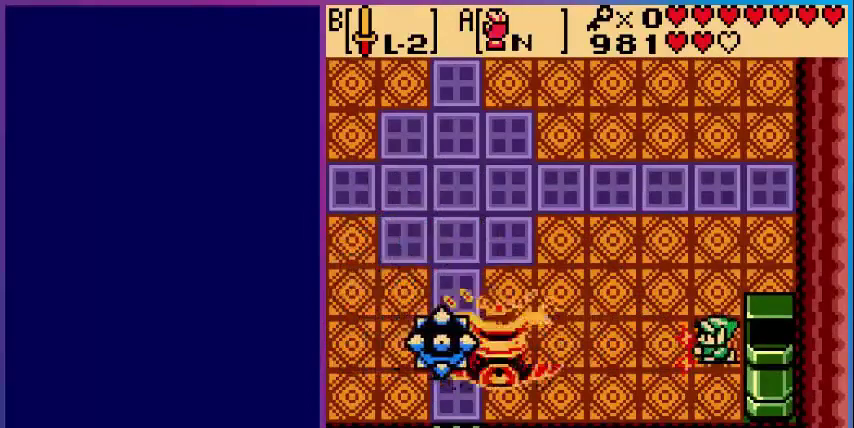
{"buttons": ["A"], "events": [[280, "A", "up"], [440, "A", "down"]]}
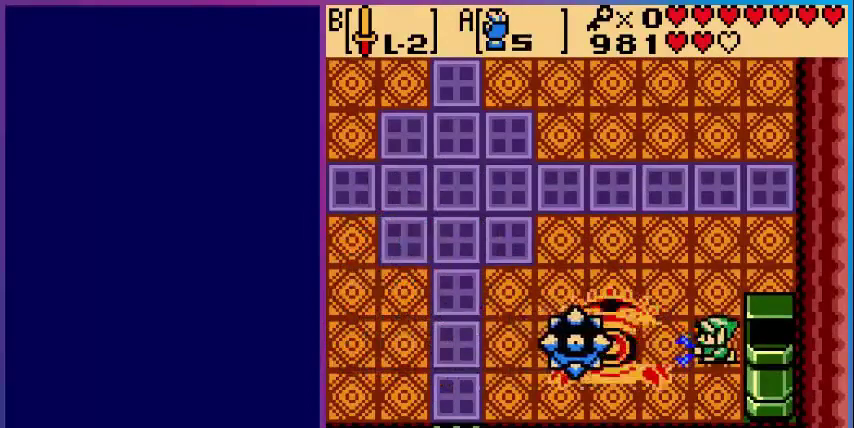
{"buttons": [], "events": [[520, "A", "up"]]}
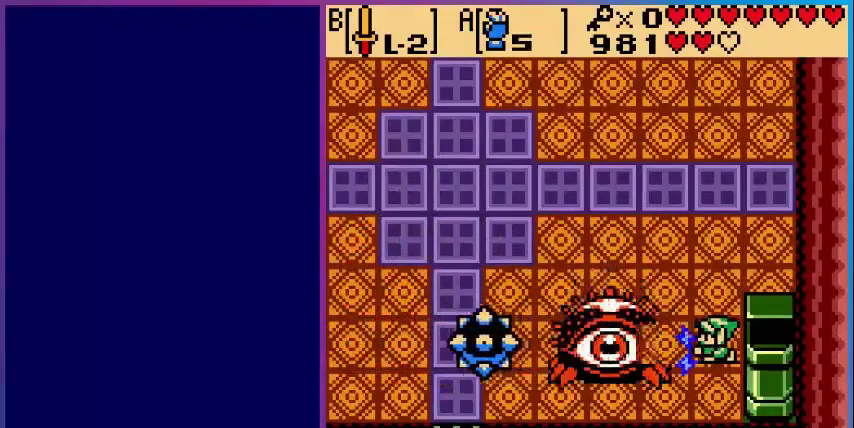
{"buttons": ["A"], "events": [[80, "A", "down"]]}
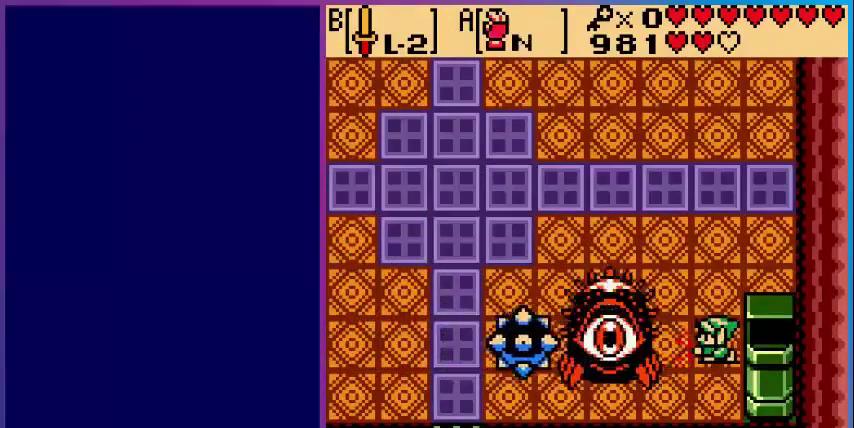
{"buttons": ["A"], "events": [[240, "A", "up"], [360, "A", "down"]]}
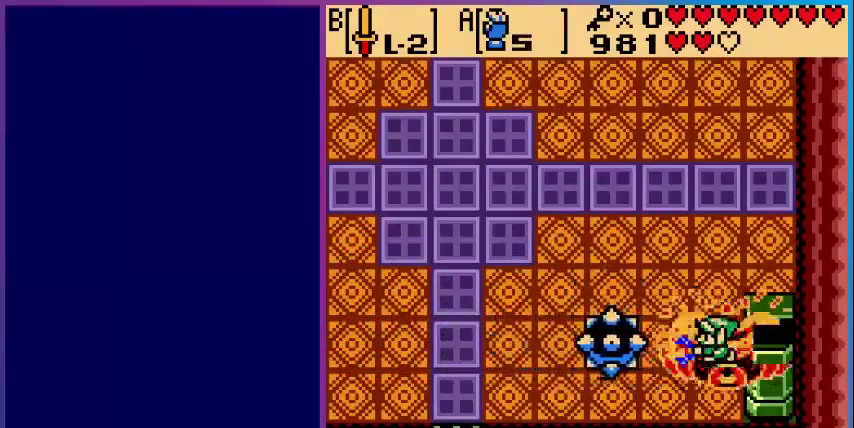
{"buttons": ["DPAD_UP"], "events": [[160, "DPAD_UP", "down"], [240, "A", "up"]]}
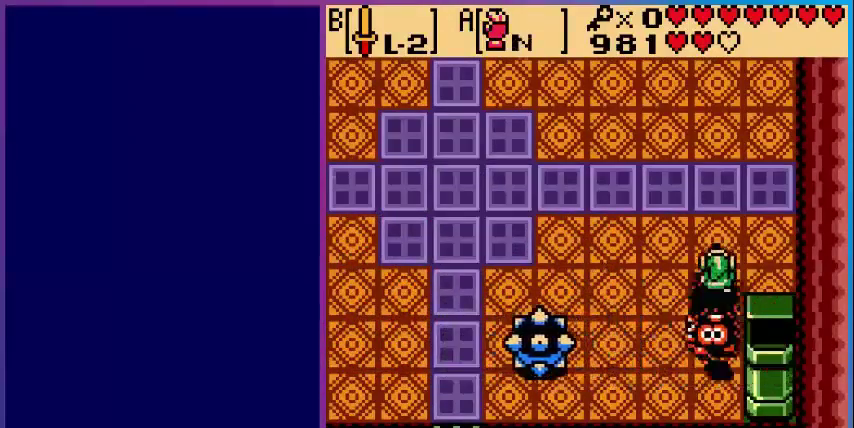
{"buttons": ["DPAD_UP"], "events": []}
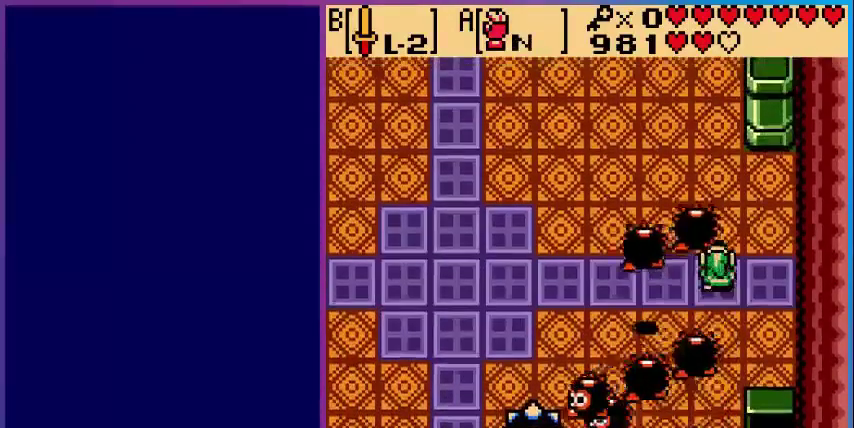
{"buttons": ["B"], "events": [[80, "DPAD_LEFT", "down"], [80, "DPAD_UP", "up"], [200, "DPAD_LEFT", "up"], [240, "B", "down"], [360, "B", "up"], [480, "B", "down"]]}
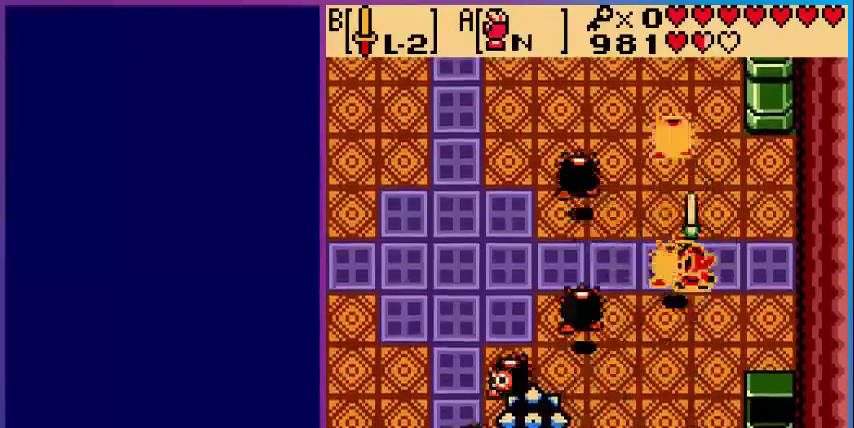
{"buttons": ["DPAD_LEFT"], "events": [[80, "B", "up"], [200, "B", "down"], [280, "B", "up"], [400, "B", "down"], [520, "B", "up"], [520, "DPAD_LEFT", "down"]]}
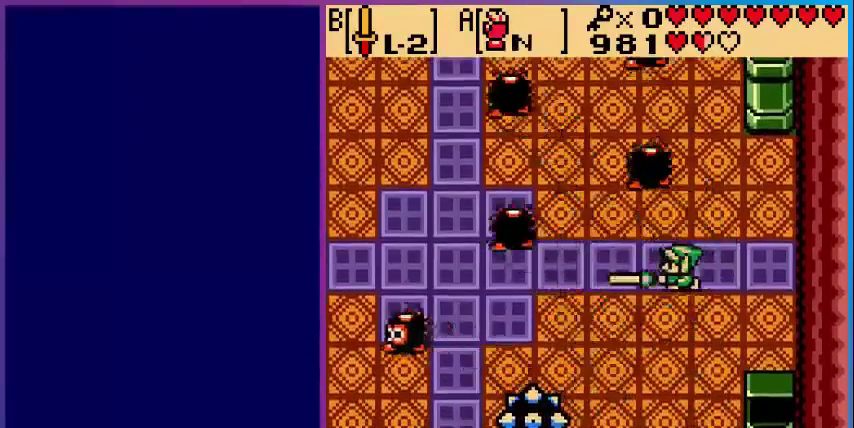
{"buttons": ["DPAD_DOWN"], "events": [[240, "DPAD_DOWN", "down"], [400, "DPAD_LEFT", "up"]]}
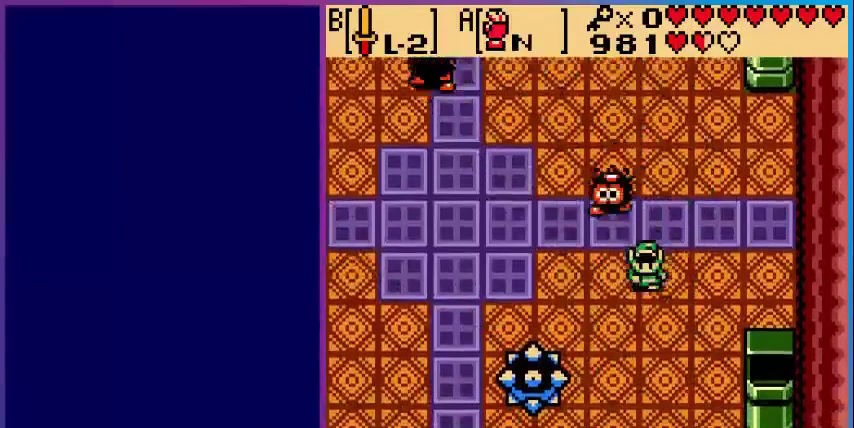
{"buttons": ["A"], "events": [[240, "DPAD_LEFT", "down"], [360, "DPAD_DOWN", "up"], [400, "A", "down"], [400, "DPAD_LEFT", "up"]]}
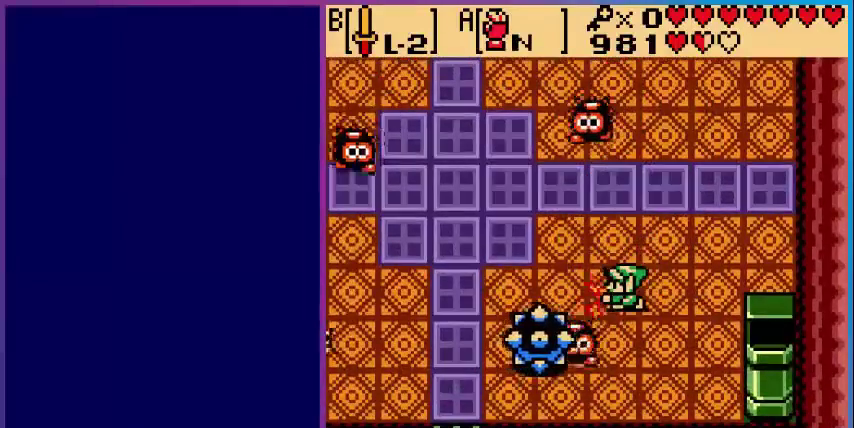
{"buttons": ["A", "DPAD_RIGHT"], "events": [[280, "DPAD_RIGHT", "down"]]}
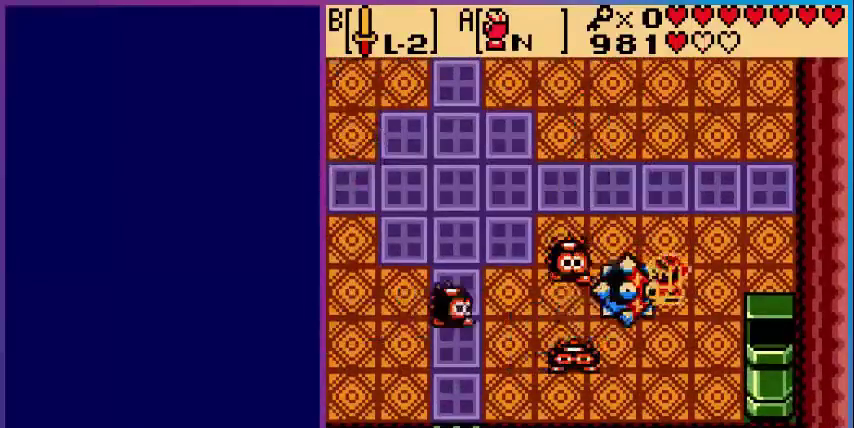
{"buttons": [], "events": [[120, "DPAD_RIGHT", "up"], [200, "DPAD_LEFT", "down"], [280, "DPAD_LEFT", "up"], [440, "A", "up"]]}
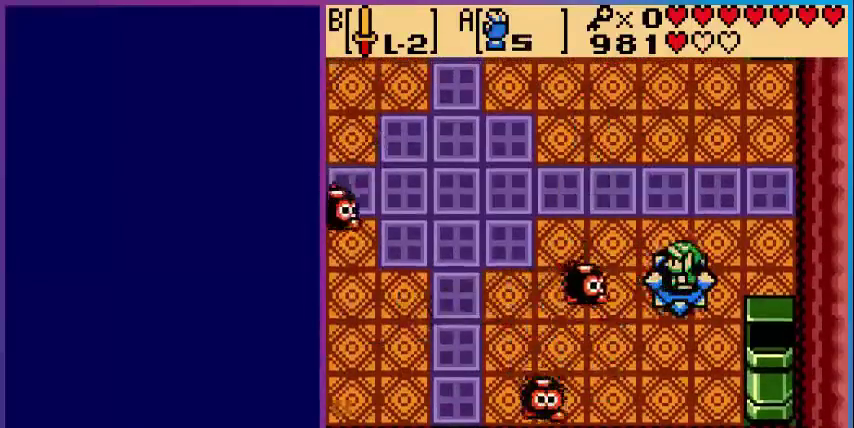
{"buttons": ["A"], "events": [[200, "A", "down"]]}